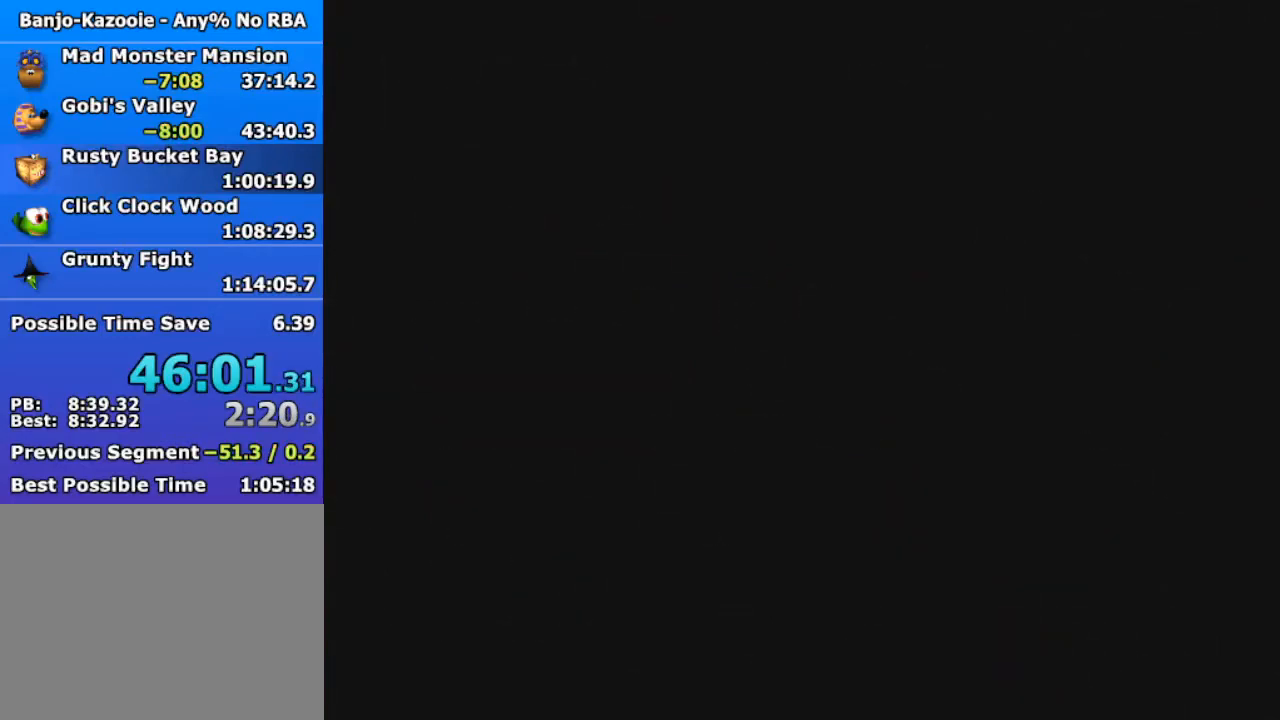
Gameplay with a controller (Nintendo layout); each line is a JSON object with the inputs held at the frame after it. "events" lists button and stick changes between this image and that frame as [ms after this image, input, new state], when the widget could be followed in between. Not read: L1 L3 R3.
{"buttons": ["A", "Z"], "left_stick": "center", "events": [[67, "A", "up"], [133, "A", "down"], [233, "A", "up"], [400, "A", "down"]]}
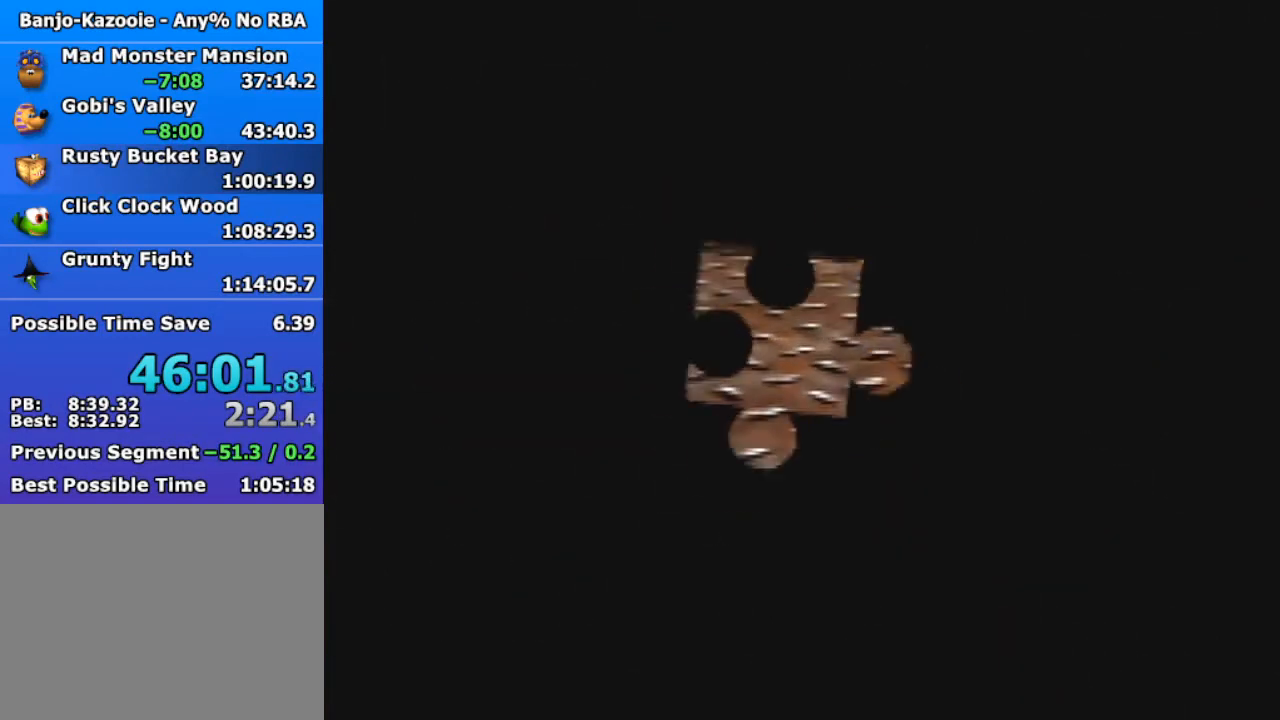
{"buttons": ["Z"], "left_stick": "right", "events": [[133, "left_stick", "right"], [300, "A", "up"]]}
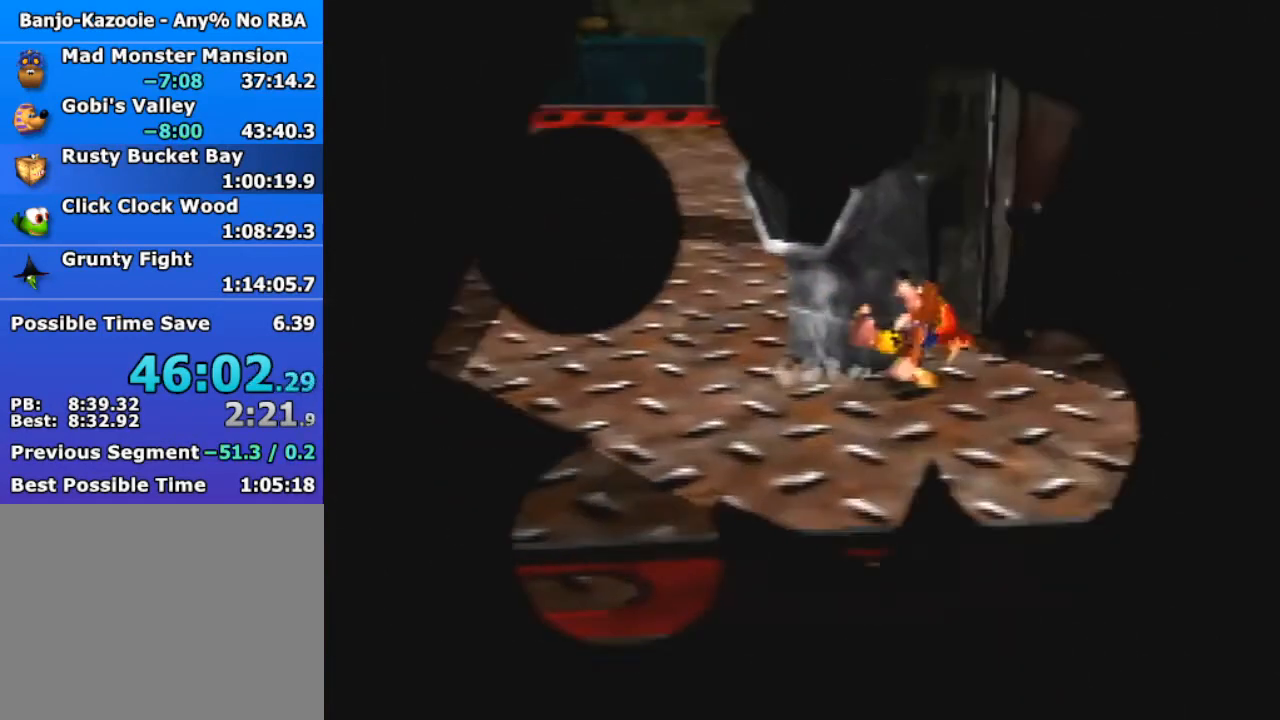
{"buttons": ["A", "Z"], "left_stick": "up-left", "events": [[100, "left_stick", "center"], [200, "A", "down"], [300, "left_stick", "up-left"]]}
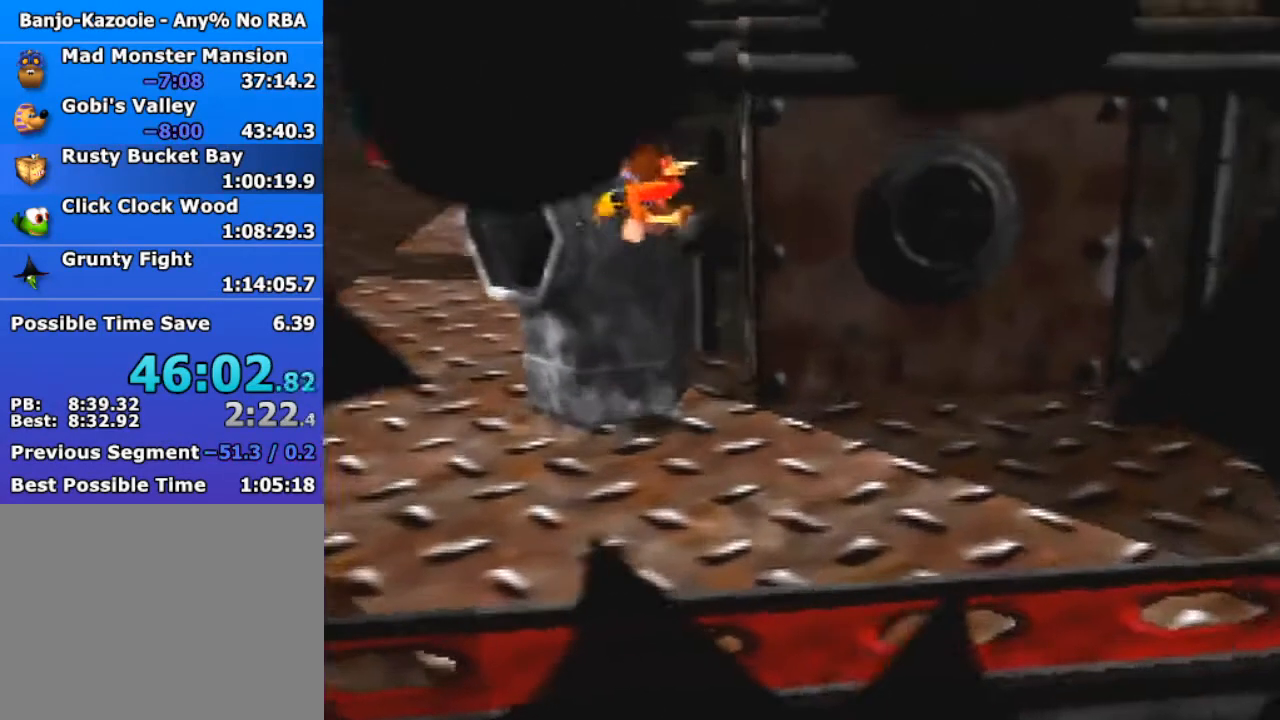
{"buttons": ["Z"], "left_stick": "up", "events": [[133, "A", "up"], [233, "left_stick", "up"], [267, "A", "down"], [467, "A", "up"]]}
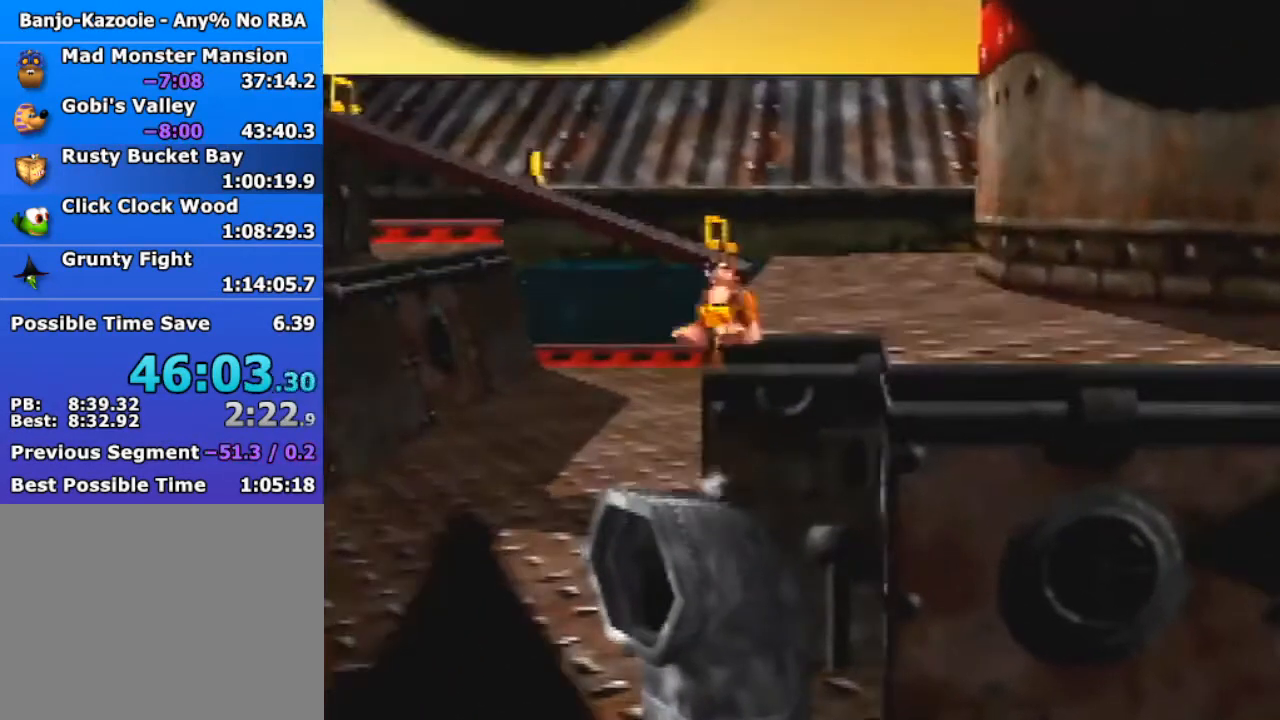
{"buttons": ["A", "R1", "Z", "C_DOWN"], "left_stick": "up", "events": [[300, "R1", "down"], [333, "C_DOWN", "down"], [400, "A", "down"]]}
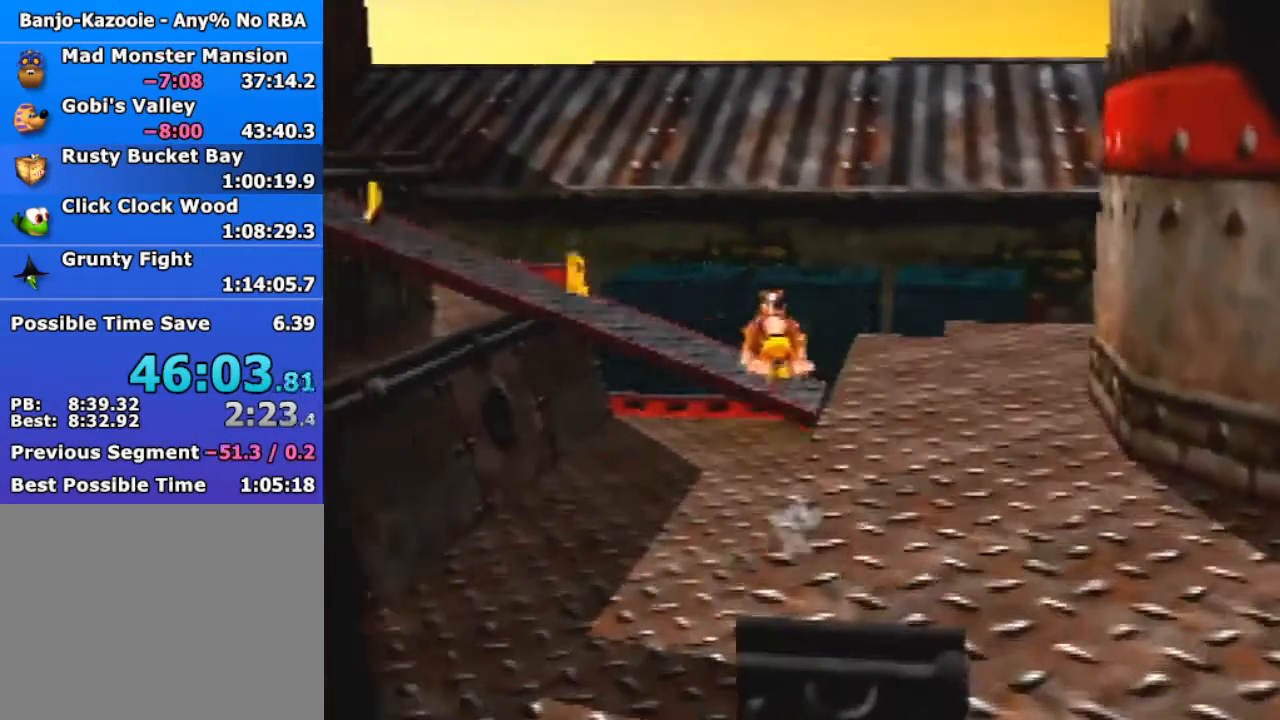
{"buttons": ["Z"], "left_stick": "up-right", "events": [[33, "C_DOWN", "up"], [67, "A", "up"], [67, "R1", "up"], [200, "left_stick", "up-right"], [267, "C_RIGHT", "down"], [367, "C_RIGHT", "up"]]}
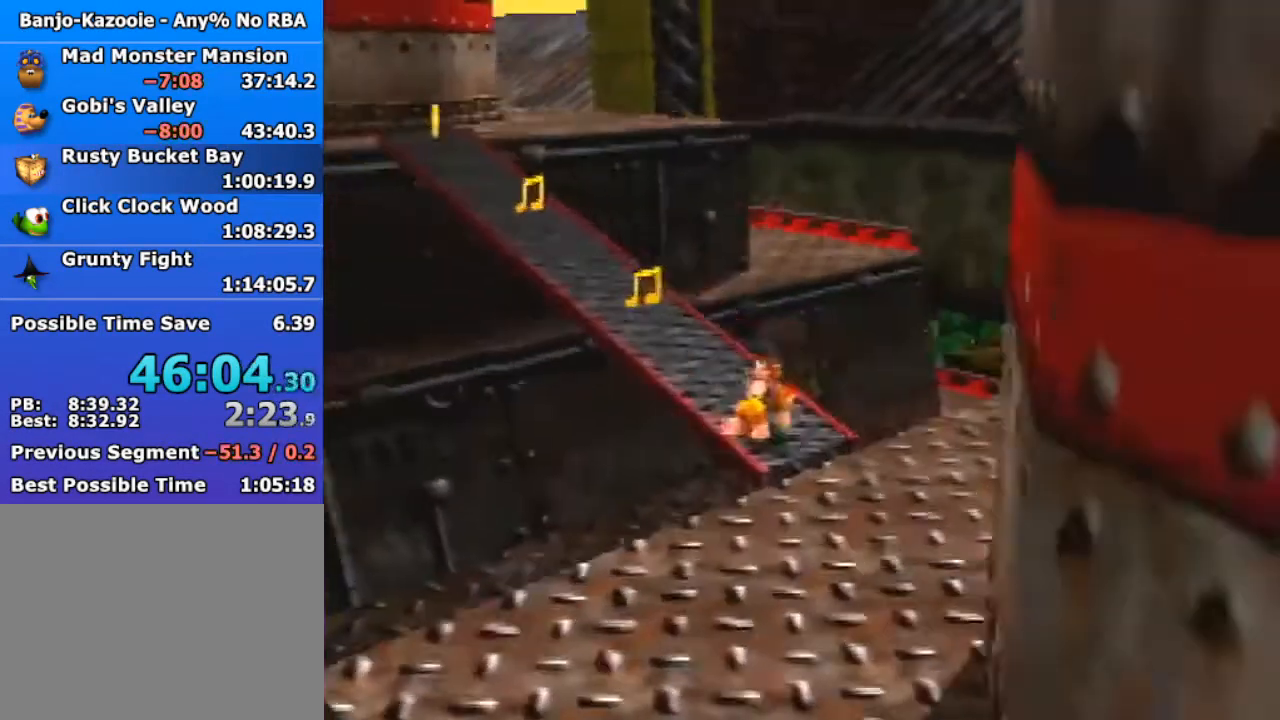
{"buttons": ["Z"], "left_stick": "up-left", "events": [[100, "left_stick", "up-left"], [133, "A", "down"], [267, "A", "up"]]}
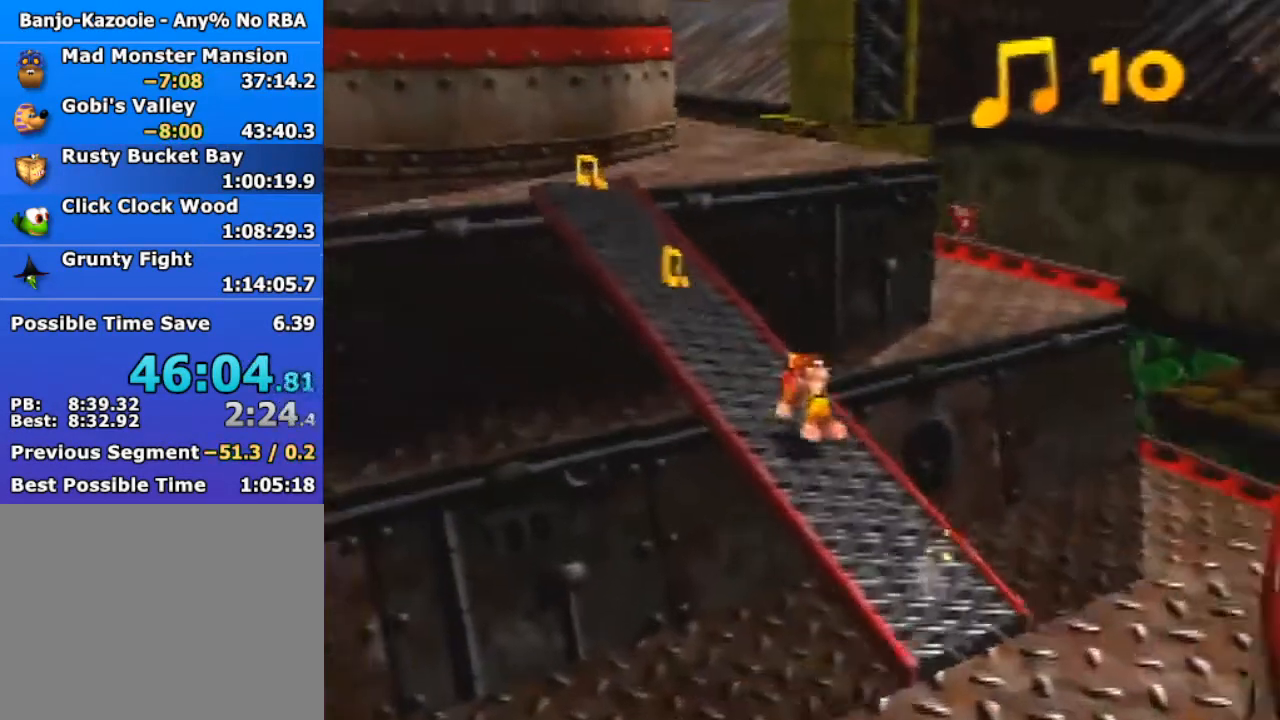
{"buttons": ["Z"], "left_stick": "up", "events": [[133, "A", "down"], [200, "R1", "down"], [333, "A", "up"], [400, "left_stick", "up"], [433, "R1", "up"]]}
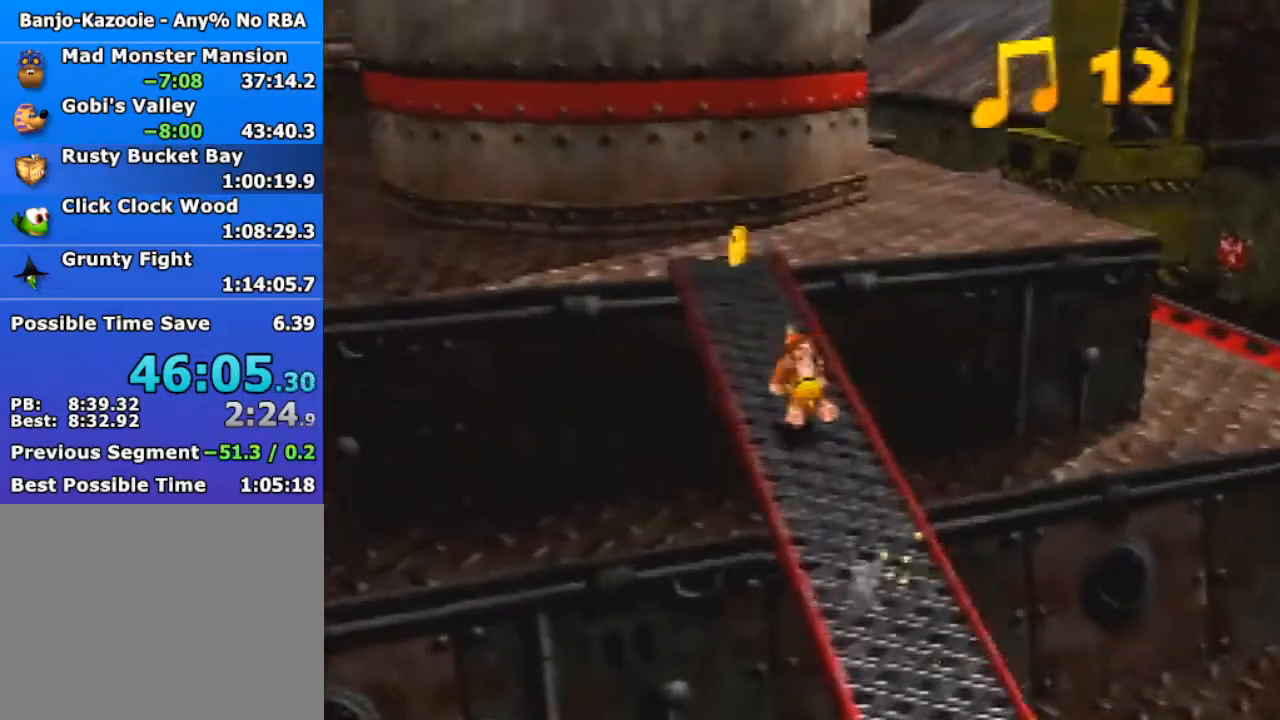
{"buttons": ["Z"], "left_stick": "up", "events": [[200, "A", "down"], [267, "A", "up"]]}
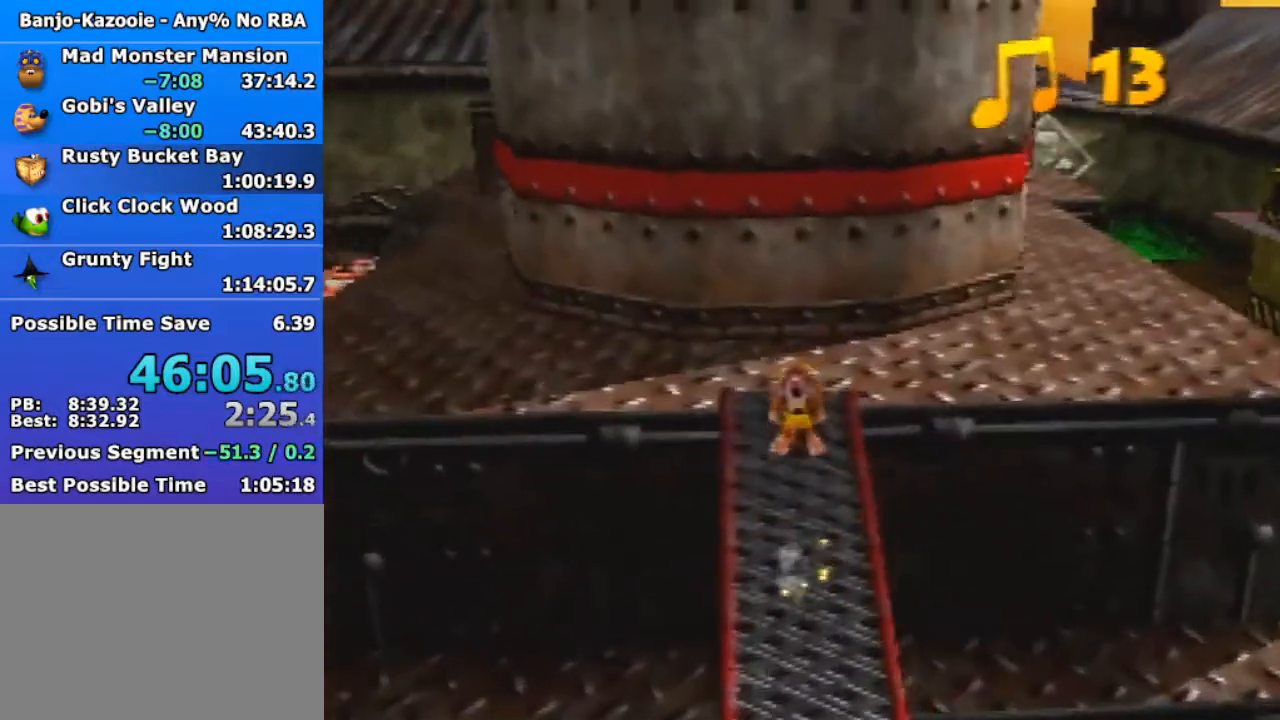
{"buttons": ["Z", "C_RIGHT"], "left_stick": "up-right", "events": [[100, "left_stick", "up-right"], [200, "A", "down"], [233, "A", "up"], [467, "C_RIGHT", "down"]]}
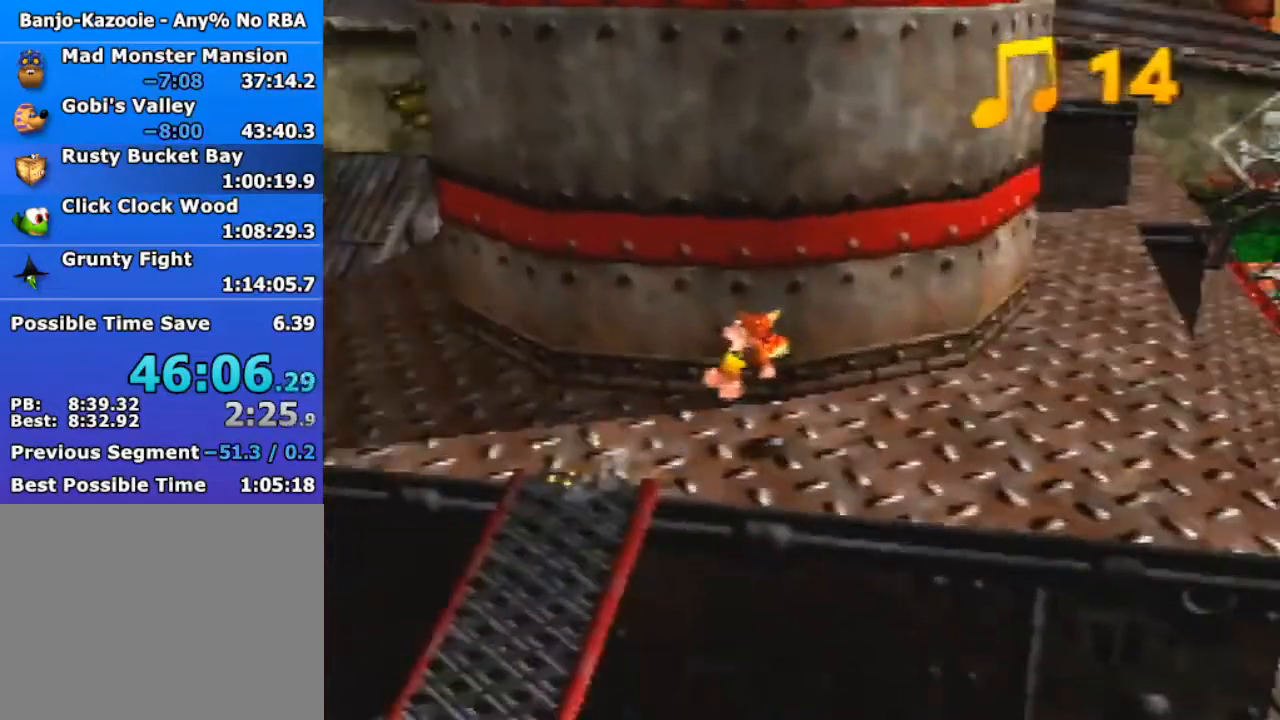
{"buttons": ["Z"], "left_stick": "up-right", "events": [[67, "C_RIGHT", "up"], [267, "A", "down"], [367, "A", "up"]]}
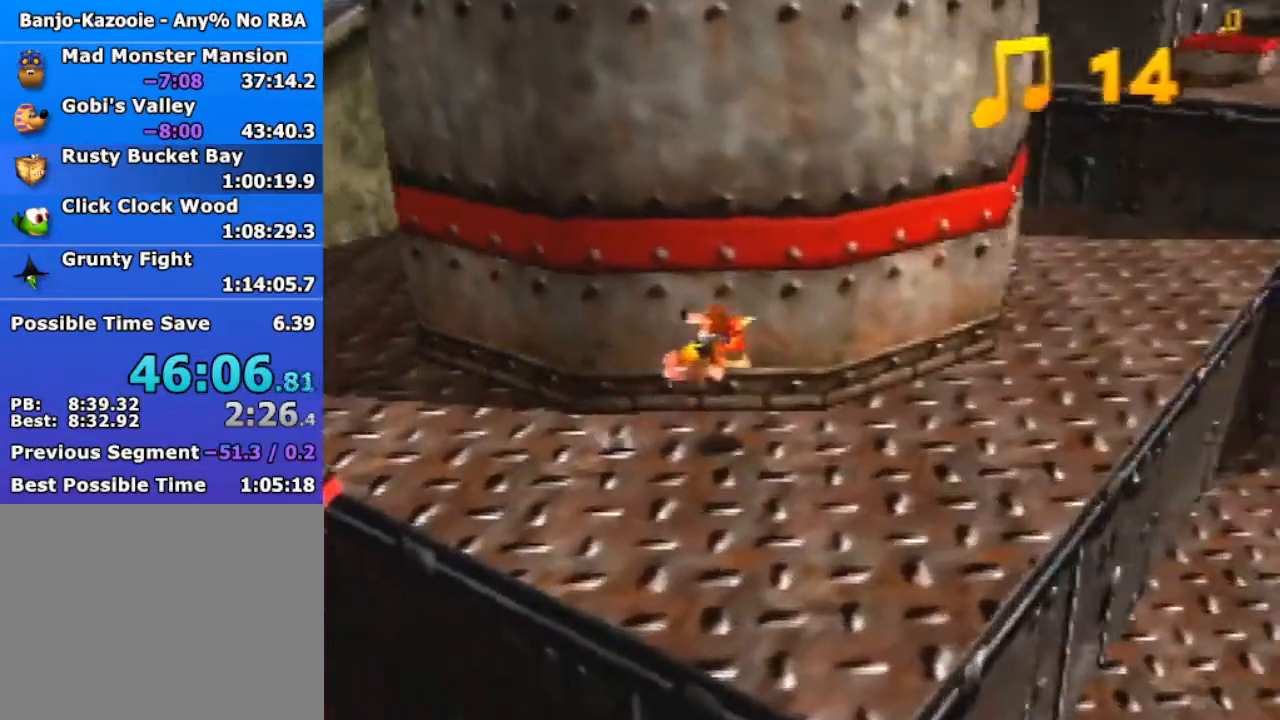
{"buttons": ["Z"], "left_stick": "up-right", "events": [[400, "A", "down"], [467, "A", "up"]]}
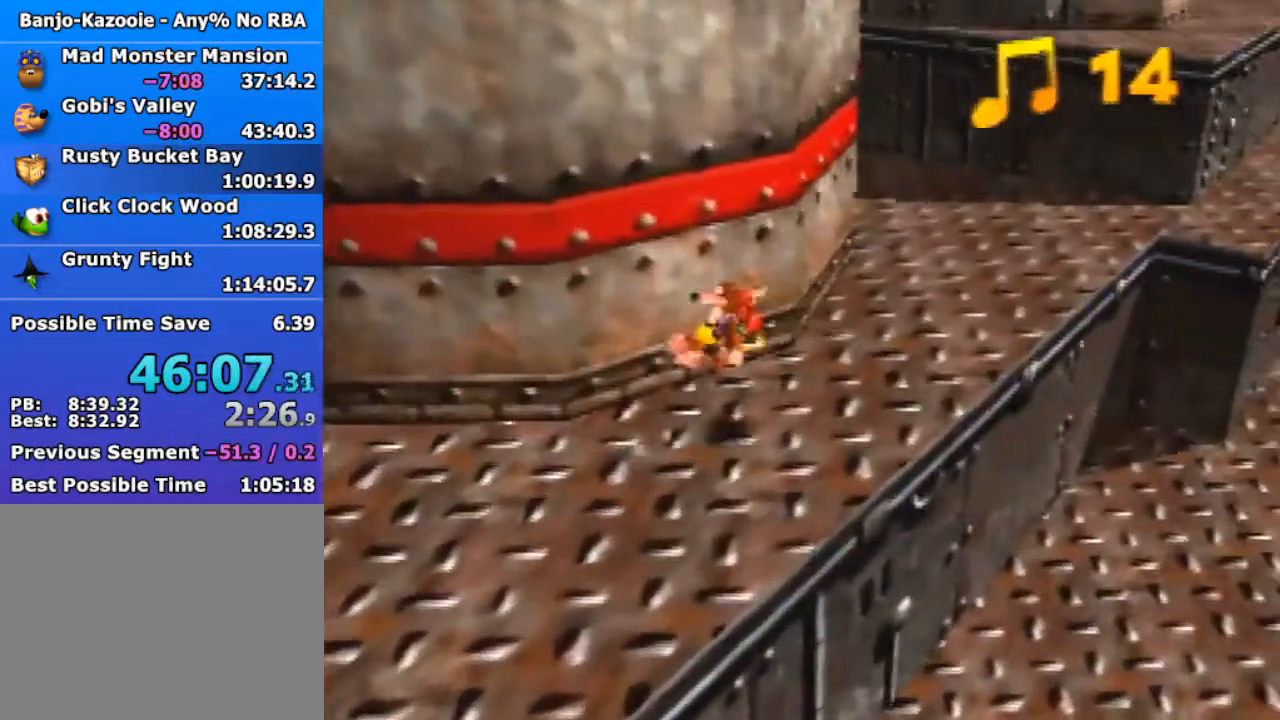
{"buttons": ["A", "Z"], "left_stick": "up-right", "events": [[500, "A", "down"]]}
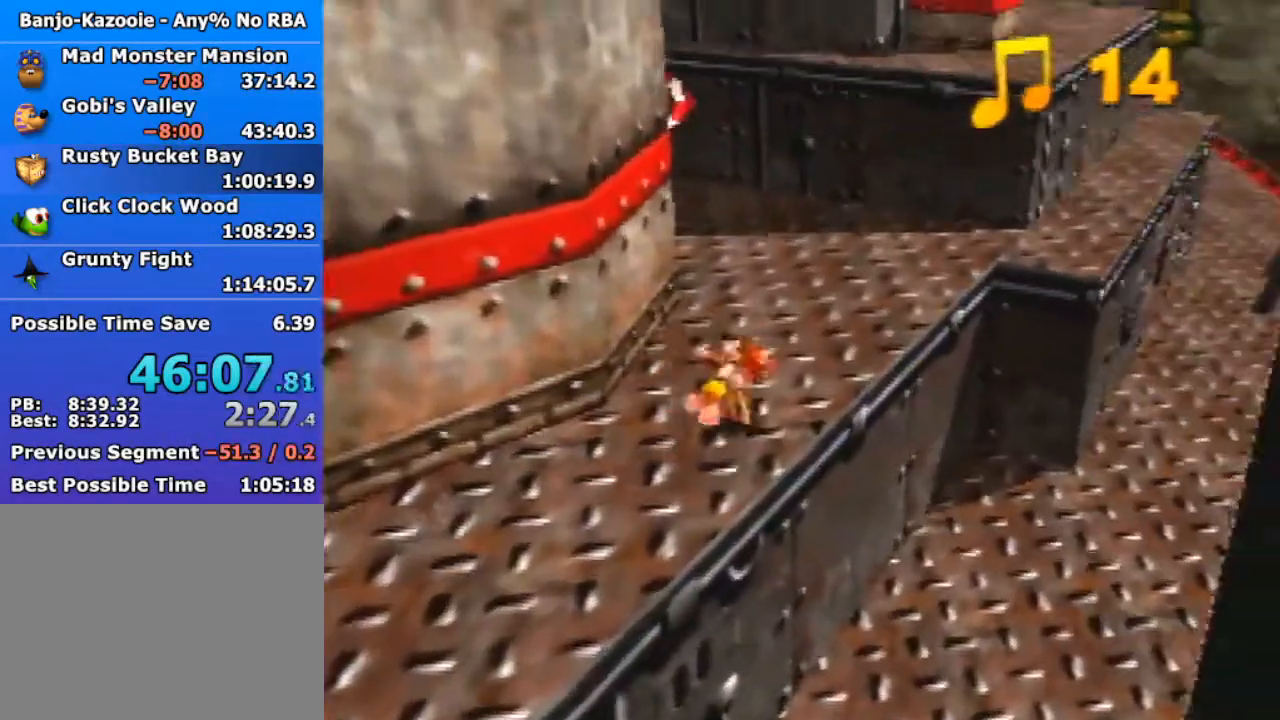
{"buttons": ["Z"], "left_stick": "up-right", "events": [[33, "A", "up"]]}
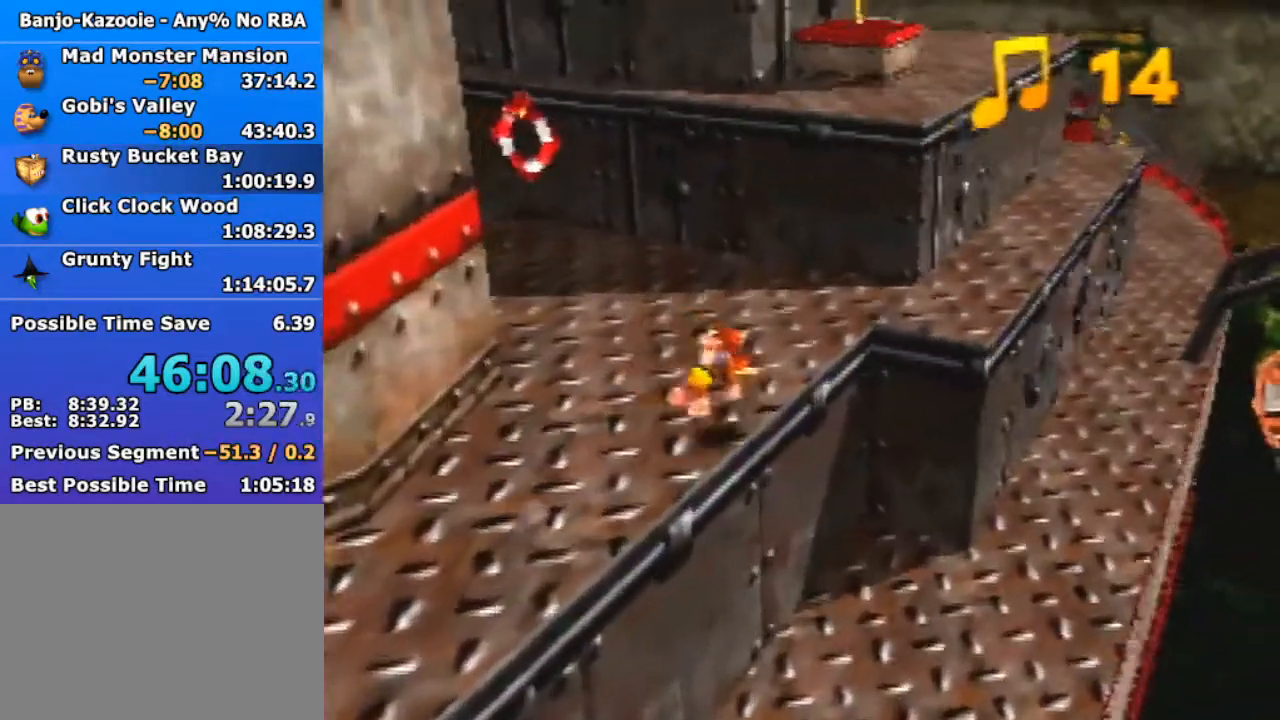
{"buttons": ["Z"], "left_stick": "up-right", "events": [[100, "A", "down"], [467, "A", "up"]]}
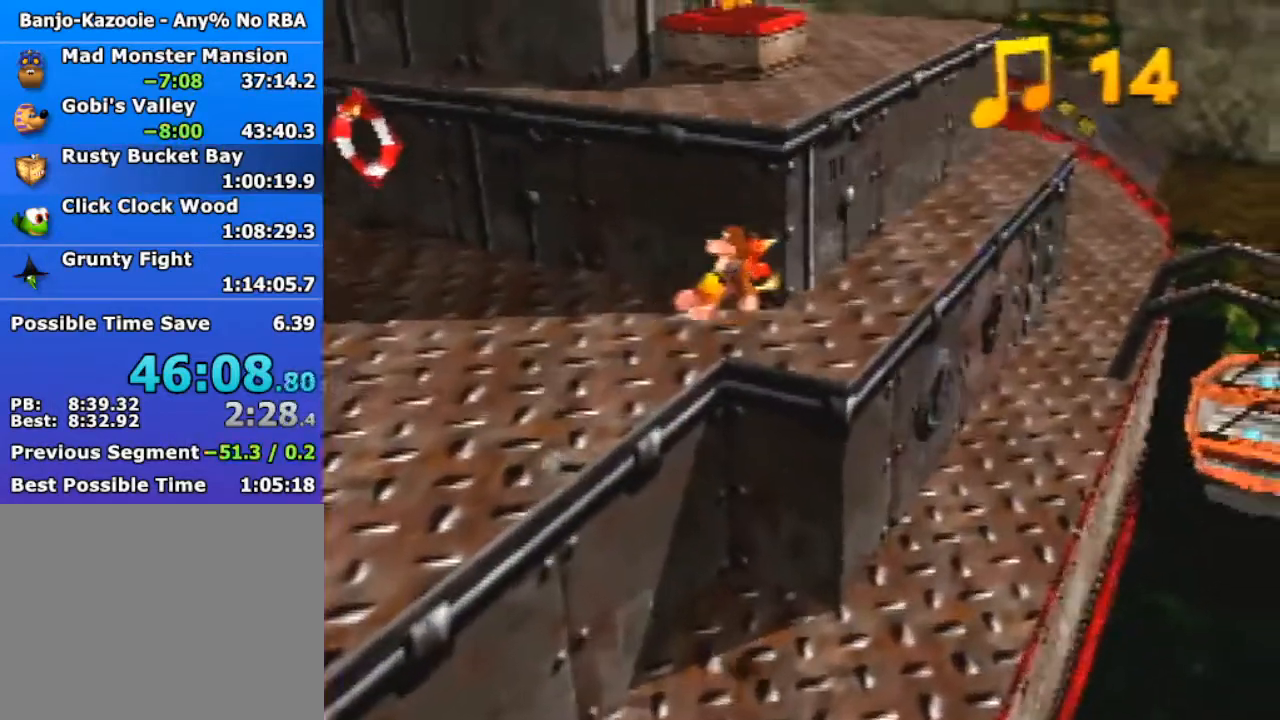
{"buttons": ["Z"], "left_stick": "up-right", "events": [[100, "left_stick", "right"], [133, "C_RIGHT", "down"], [233, "C_RIGHT", "up"], [400, "left_stick", "up-right"]]}
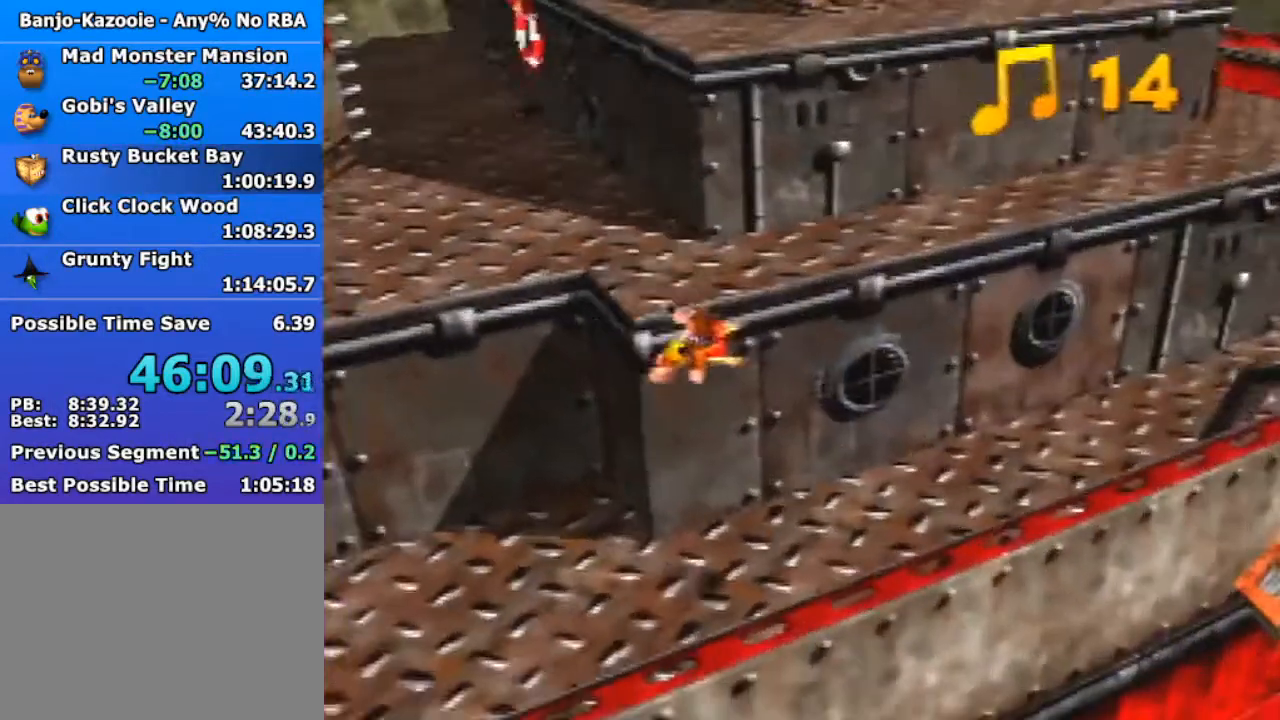
{"buttons": ["B", "Z"], "left_stick": "up", "events": [[433, "left_stick", "up"], [500, "B", "down"]]}
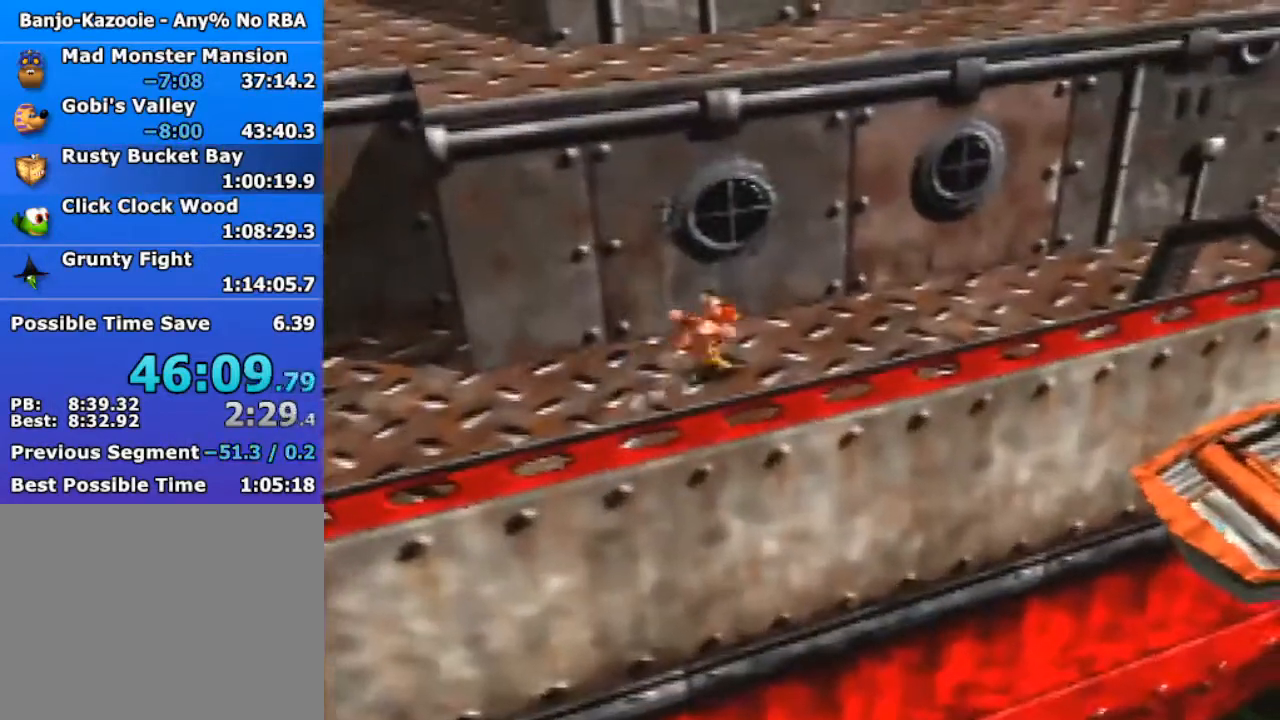
{"buttons": [], "left_stick": "up", "events": [[100, "B", "up"], [333, "Z", "up"]]}
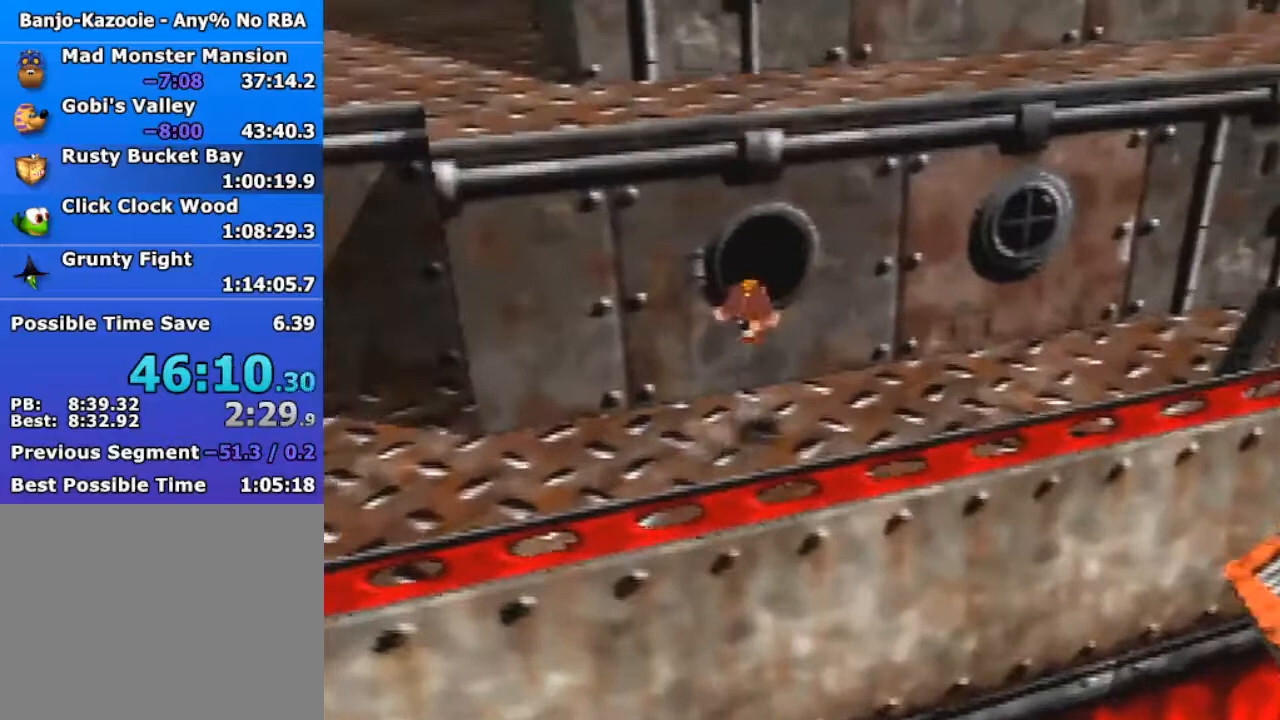
{"buttons": [], "left_stick": "up", "events": []}
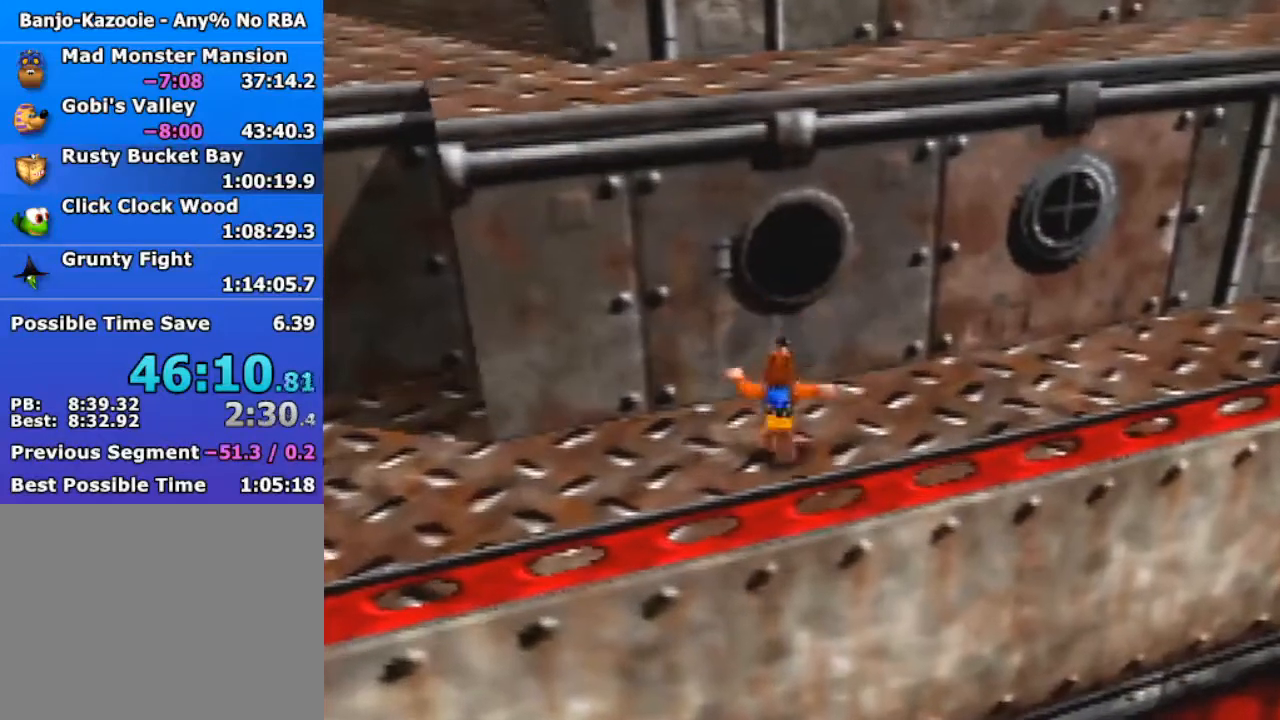
{"buttons": ["Z"], "left_stick": "up", "events": [[33, "Z", "down"], [100, "C_LEFT", "down"], [167, "C_LEFT", "up"]]}
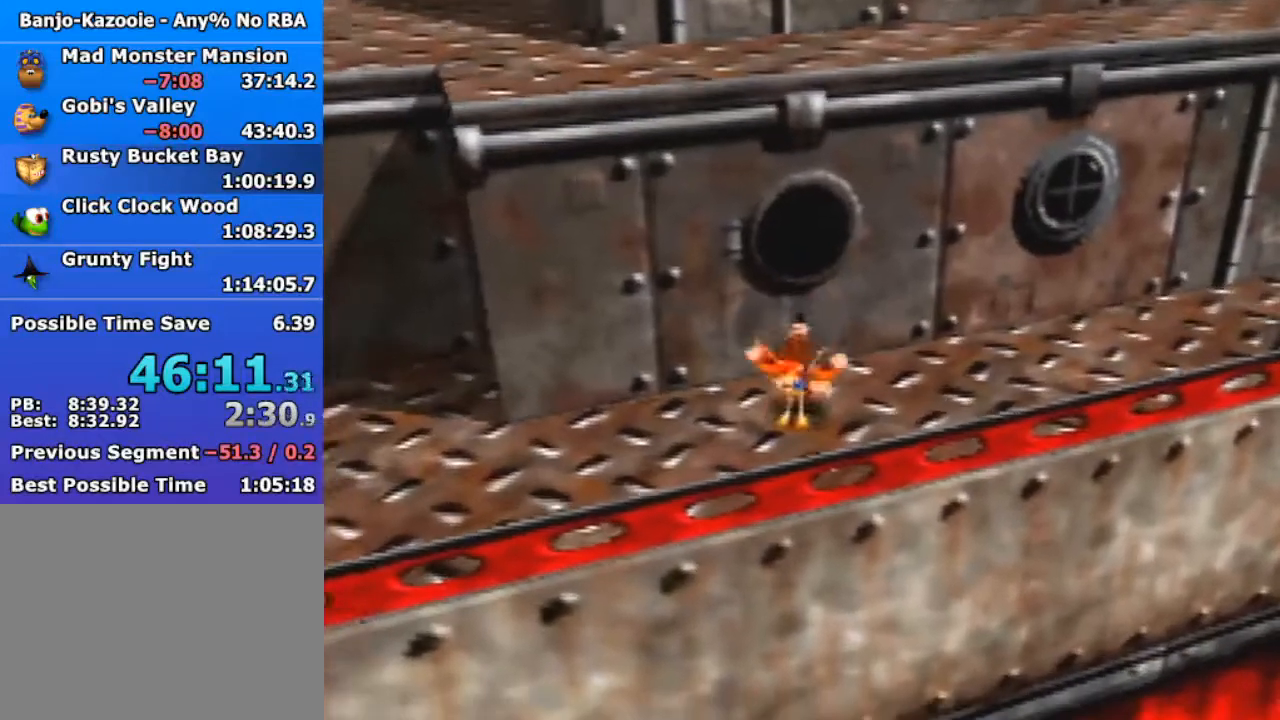
{"buttons": ["Z"], "left_stick": "up", "events": [[133, "A", "down"], [333, "A", "up"]]}
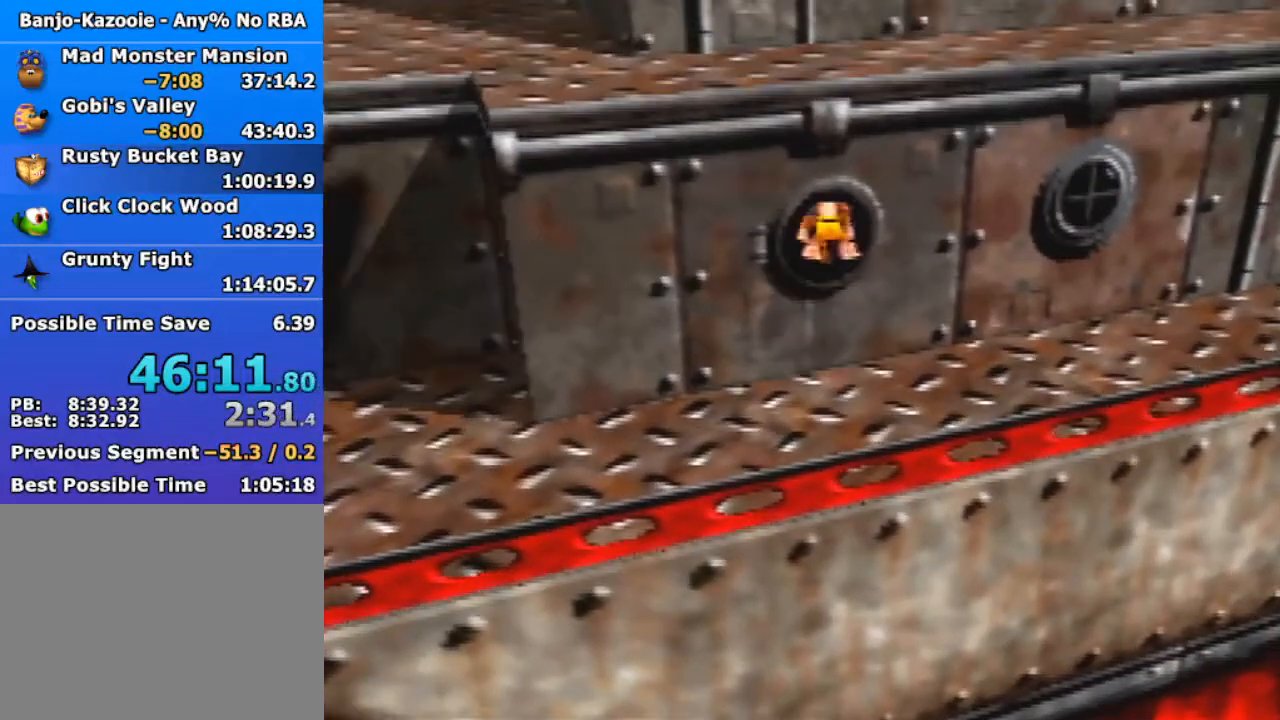
{"buttons": ["Z"], "left_stick": "up-left", "events": [[33, "left_stick", "up-left"], [267, "left_stick", "center"], [400, "left_stick", "up-left"]]}
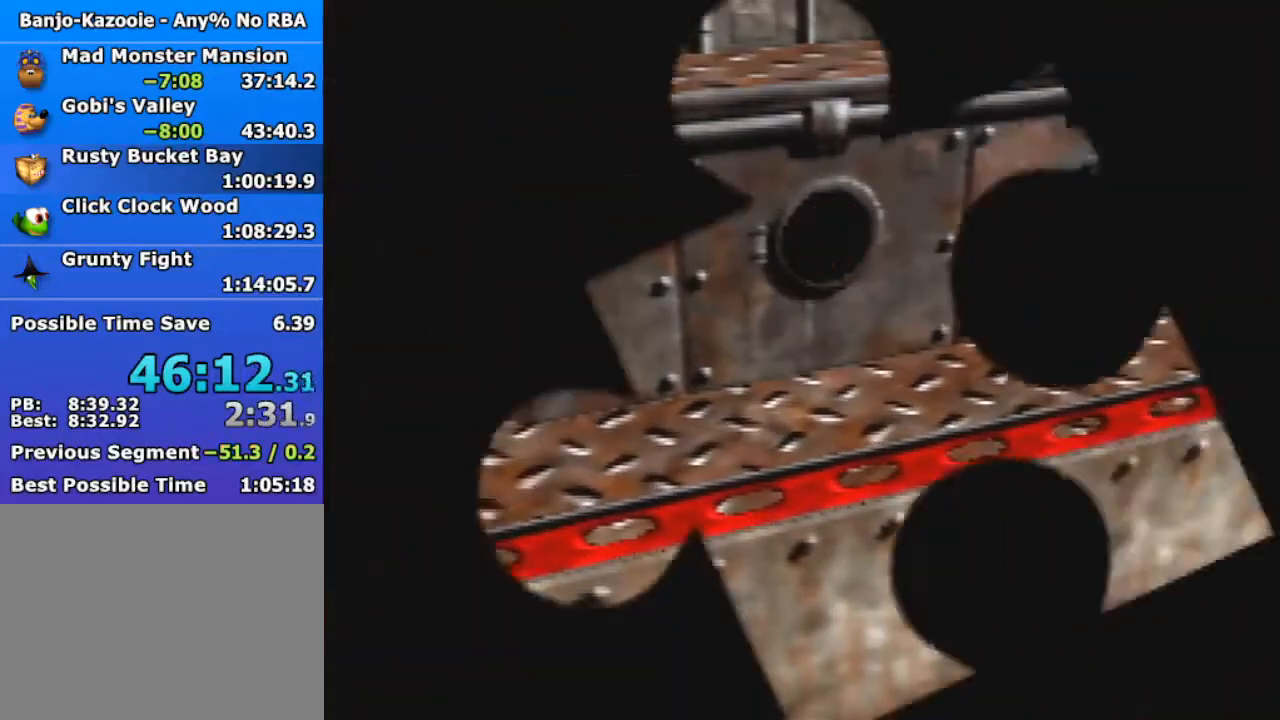
{"buttons": ["Z"], "left_stick": "up-left", "events": []}
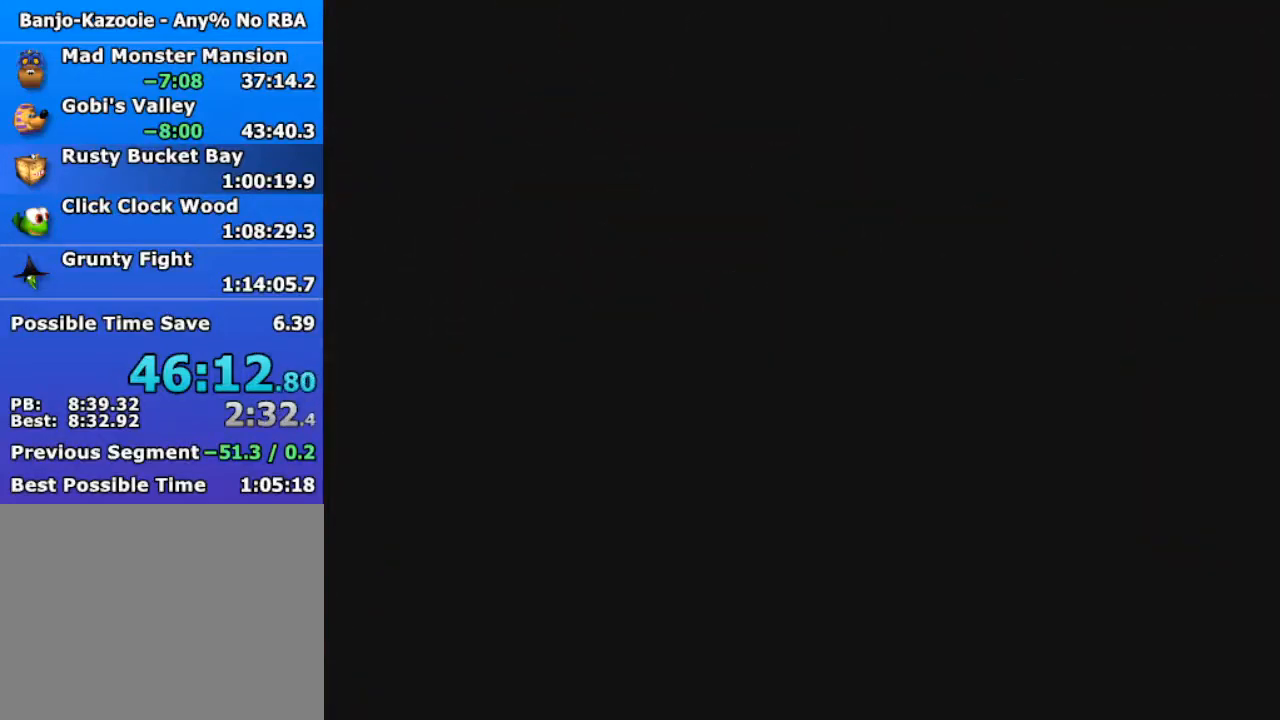
{"buttons": ["Z"], "left_stick": "up-left", "events": []}
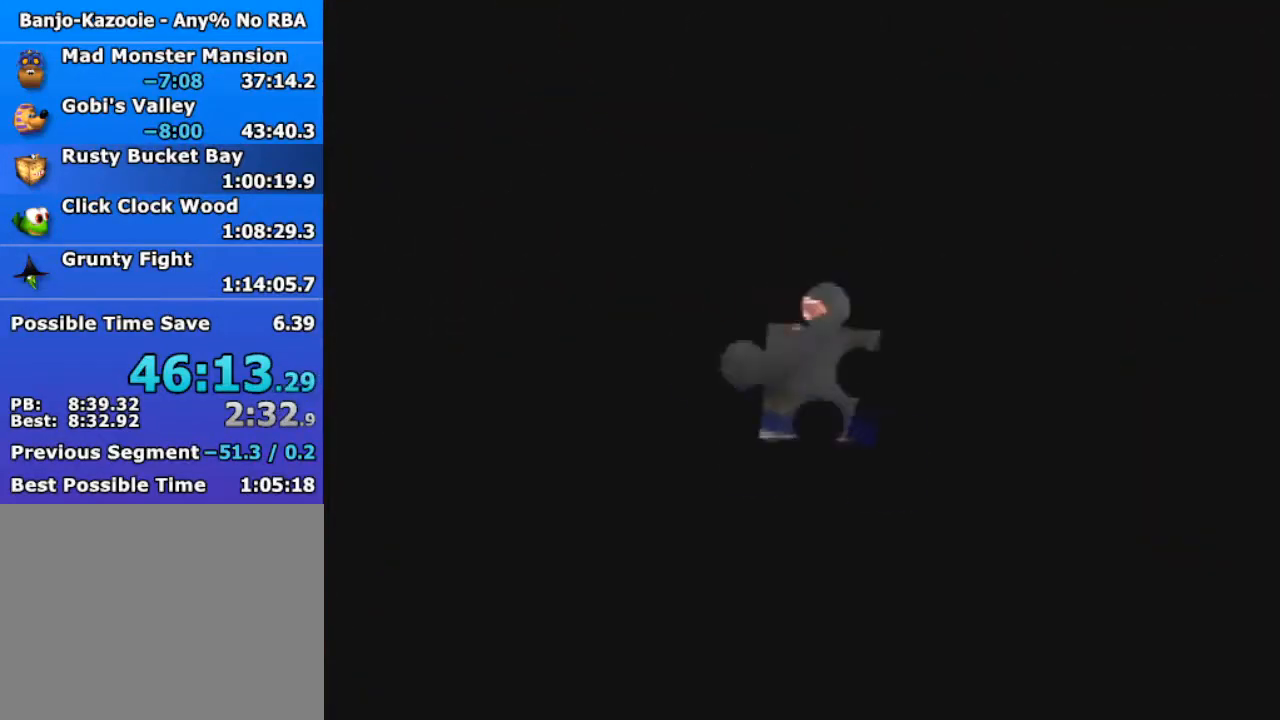
{"buttons": ["Z"], "left_stick": "up-left", "events": [[333, "A", "down"], [400, "A", "up"]]}
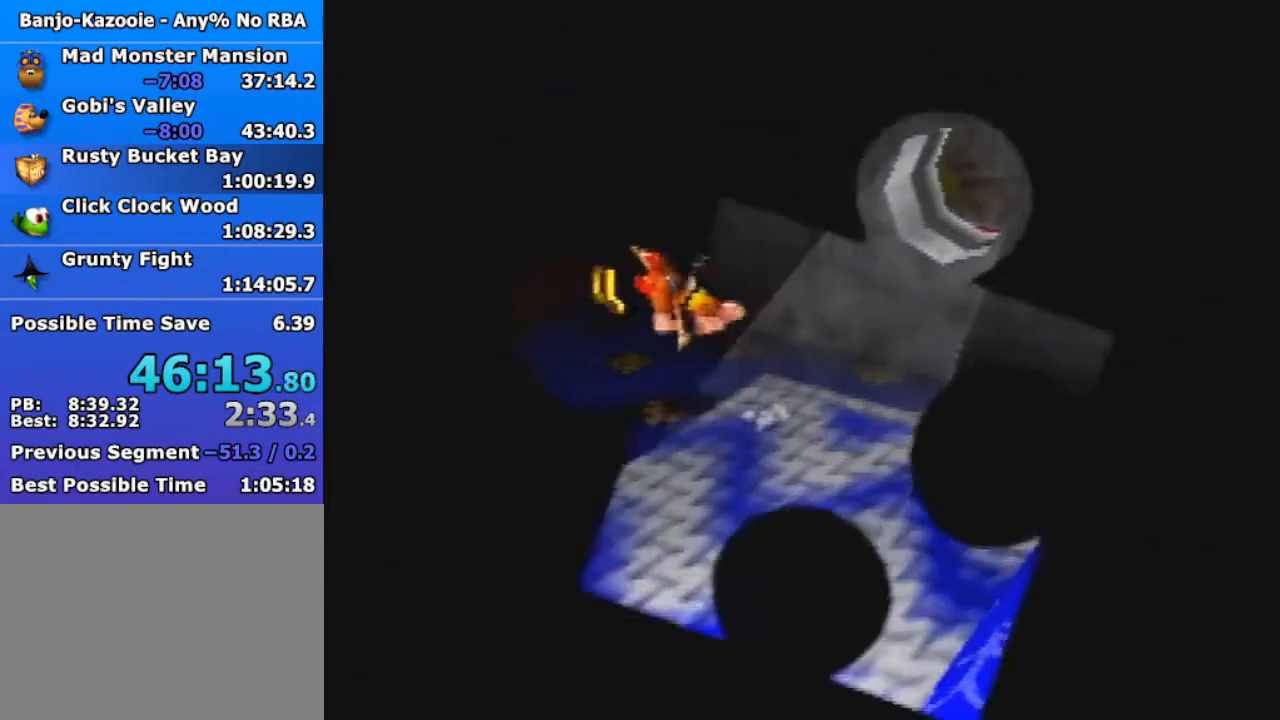
{"buttons": ["Z"], "left_stick": "down-left", "events": [[233, "left_stick", "left"], [467, "left_stick", "down-left"]]}
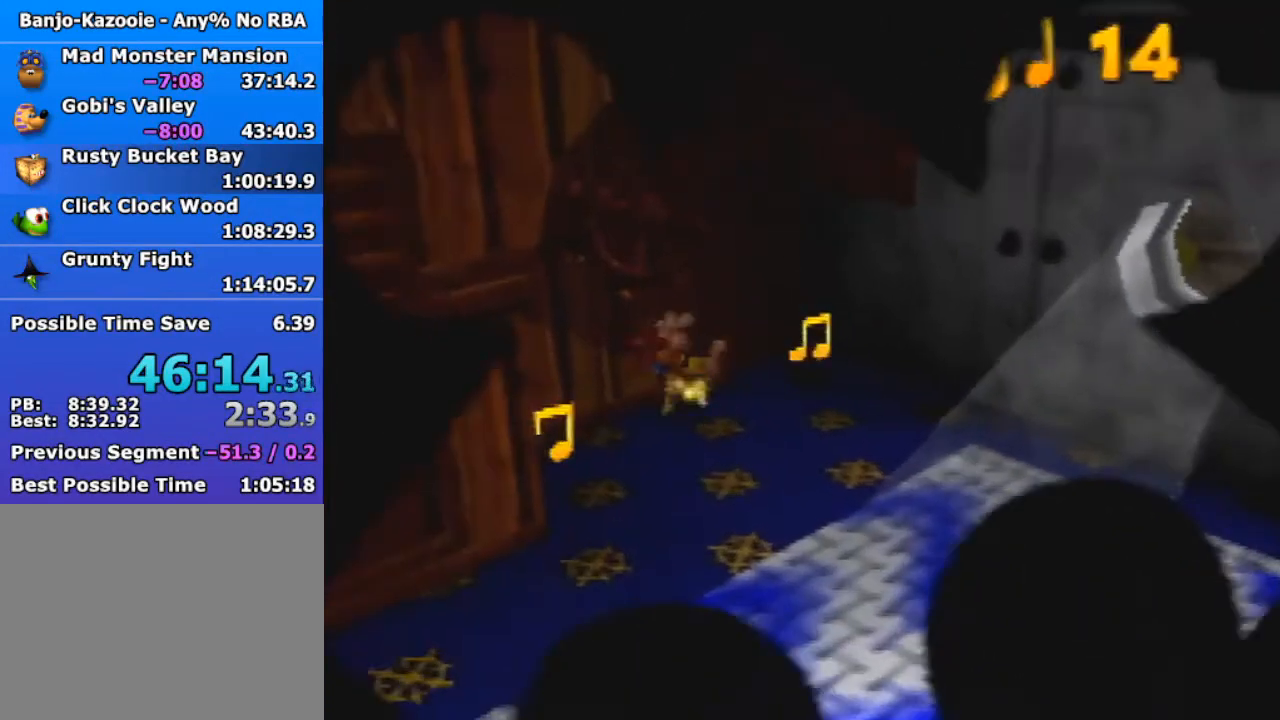
{"buttons": ["Z"], "left_stick": "up-right", "events": [[300, "A", "down"], [300, "left_stick", "up-right"], [367, "A", "up"]]}
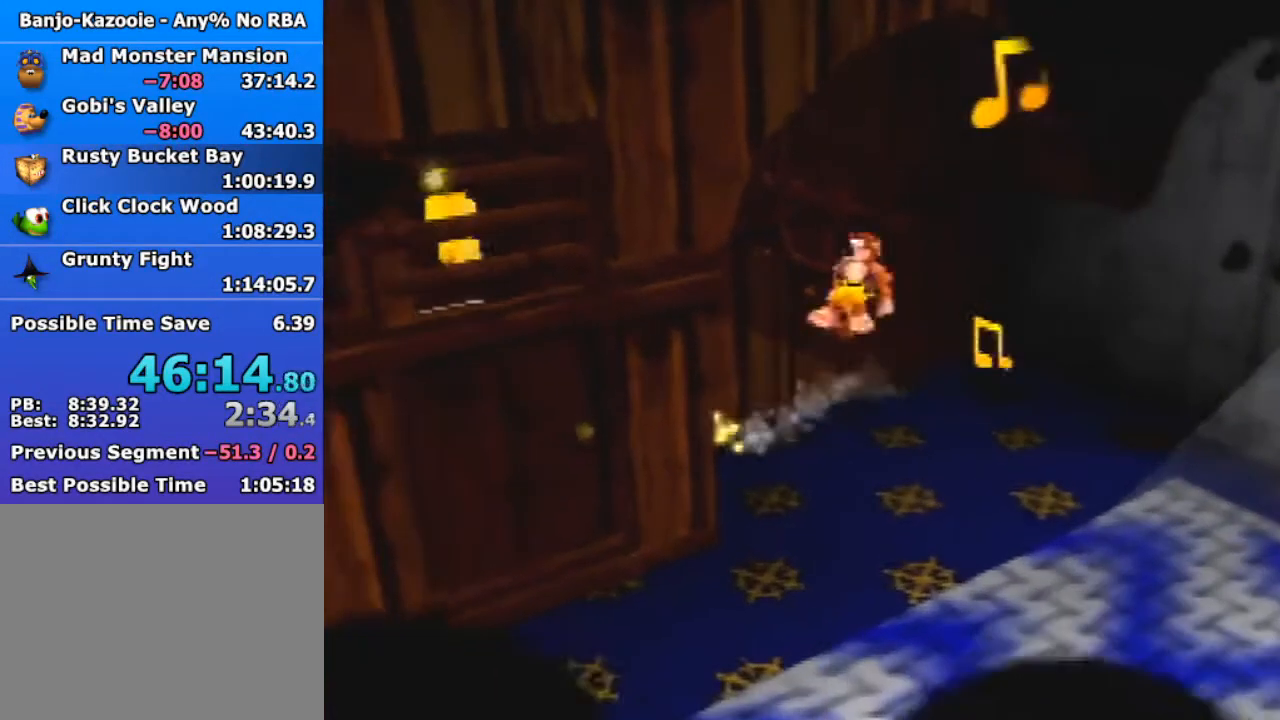
{"buttons": ["A", "Z"], "left_stick": "down-right", "events": [[300, "left_stick", "down-right"], [400, "A", "down"]]}
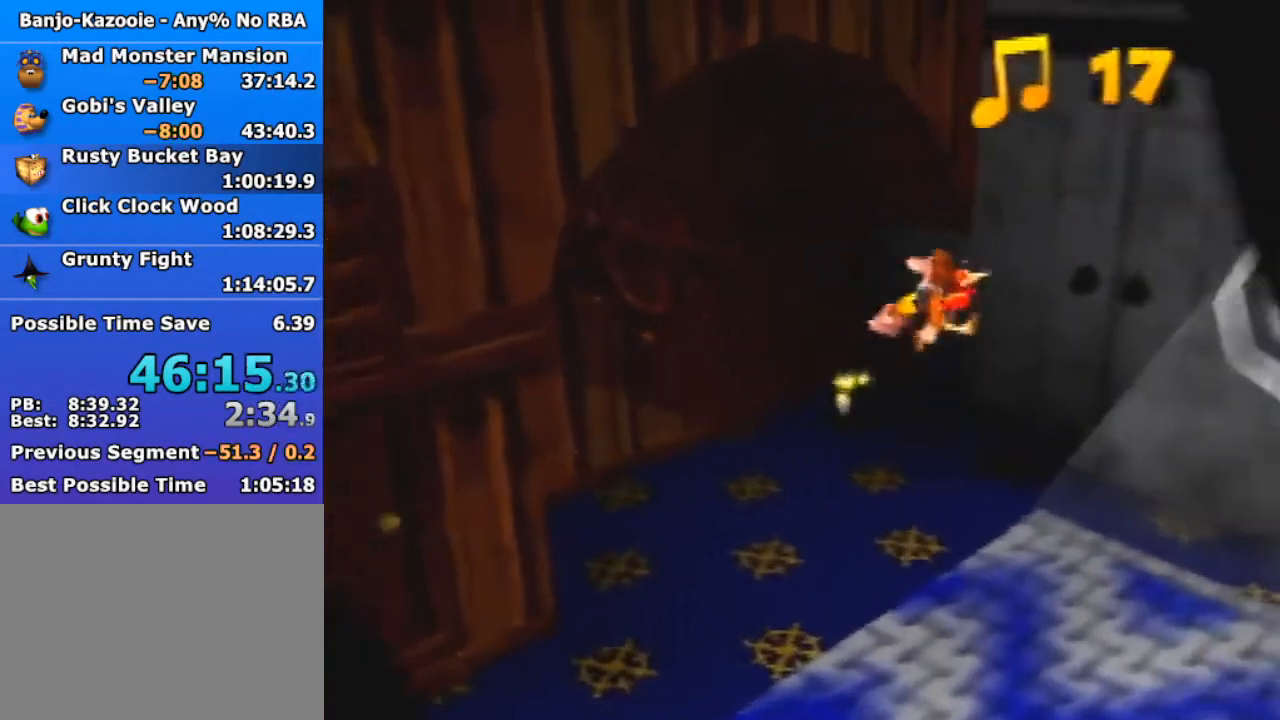
{"buttons": ["A", "Z"], "left_stick": "up-right", "events": [[367, "left_stick", "right"], [500, "left_stick", "up-right"]]}
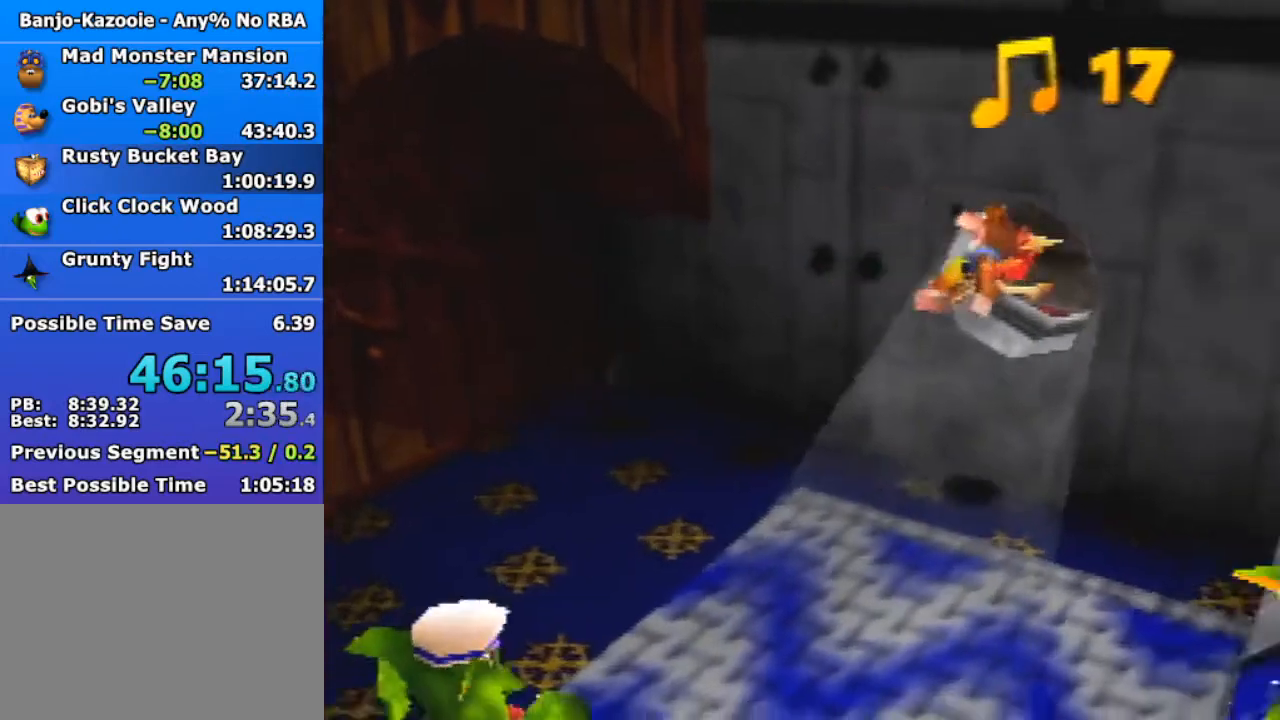
{"buttons": ["Z"], "left_stick": "up-right", "events": [[33, "A", "up"], [200, "A", "down"], [267, "A", "up"]]}